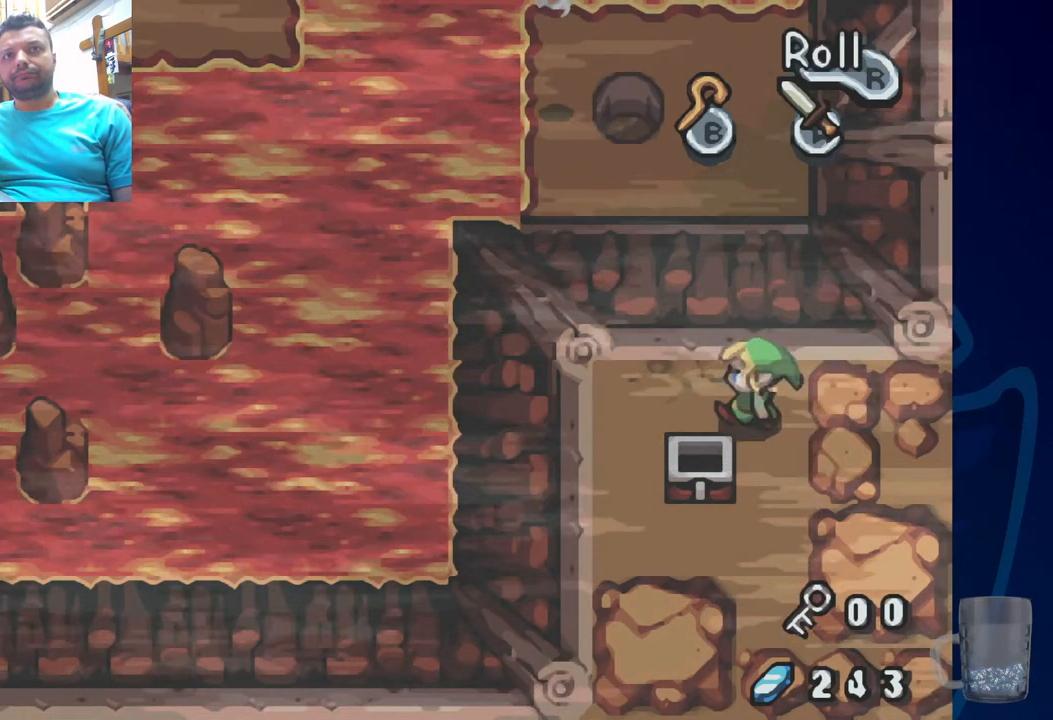
Gameplay with a controller (PlayStation layout); each line is a JSON object with the inputs held at the frame after it. "events" lists button and stick changes between this image and that frame as [ms after this image, input, new state], when the widget could be followed in between. Not read: DPAD_DOWN.
{"buttons": ["DPAD_UP"], "left_stick": "center", "right_stick": "center", "events": [[250, "DPAD_LEFT", "up"], [400, "DPAD_UP", "down"]]}
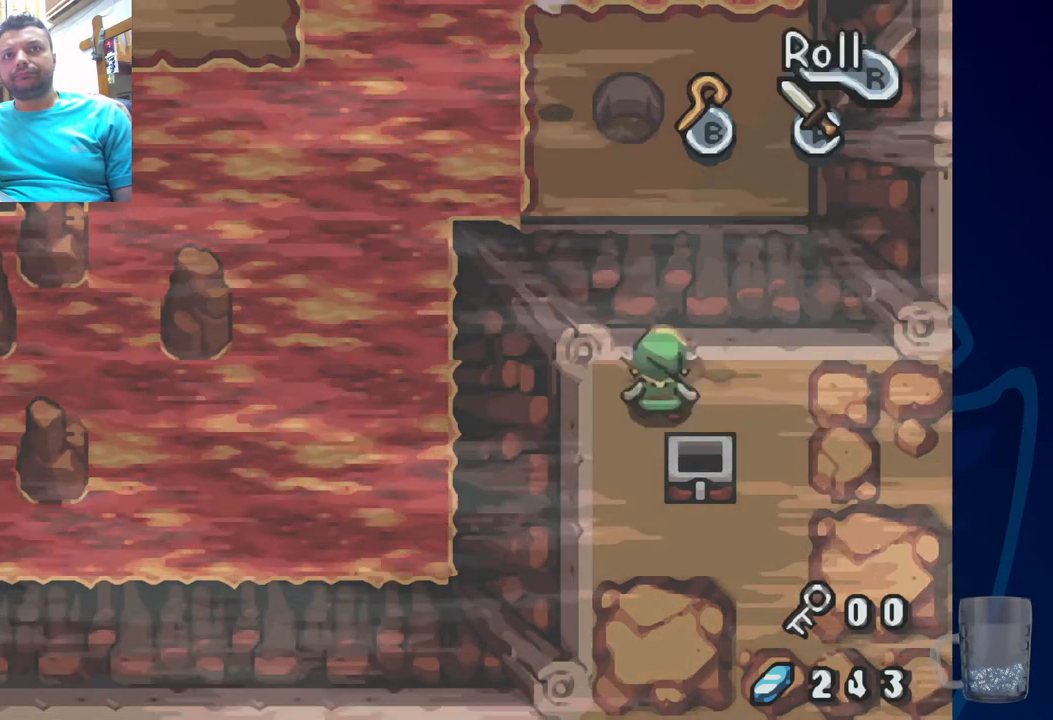
{"buttons": ["DPAD_UP"], "left_stick": "center", "right_stick": "center", "events": [[117, "R2", "down"], [367, "R2", "up"]]}
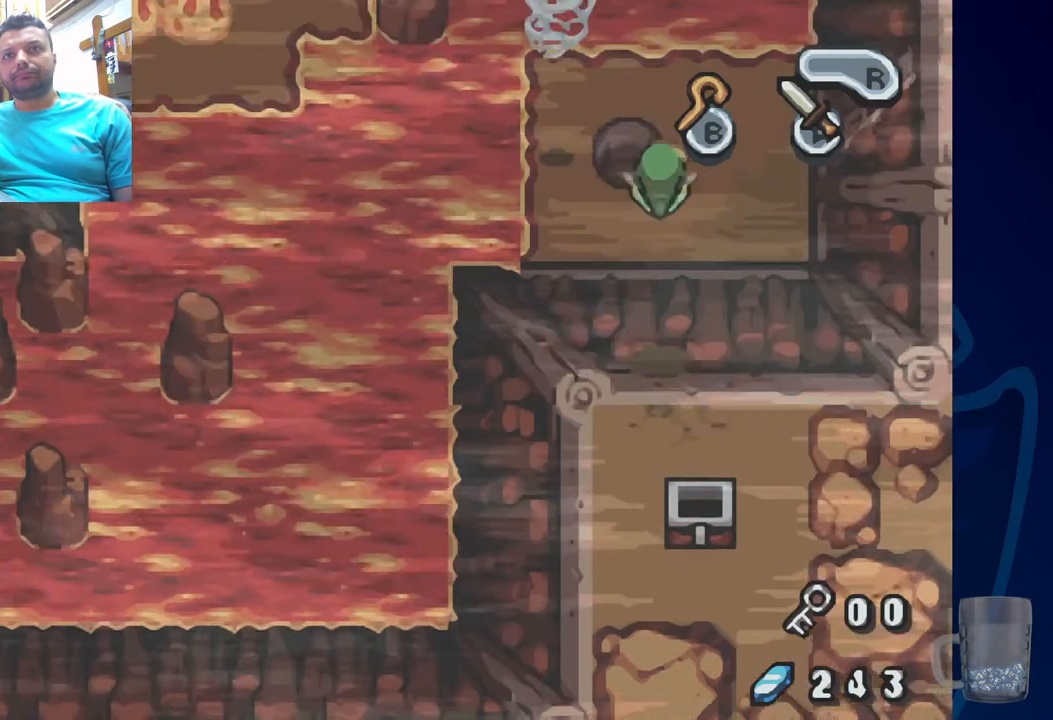
{"buttons": [], "left_stick": "center", "right_stick": "center", "events": [[67, "DPAD_UP", "up"]]}
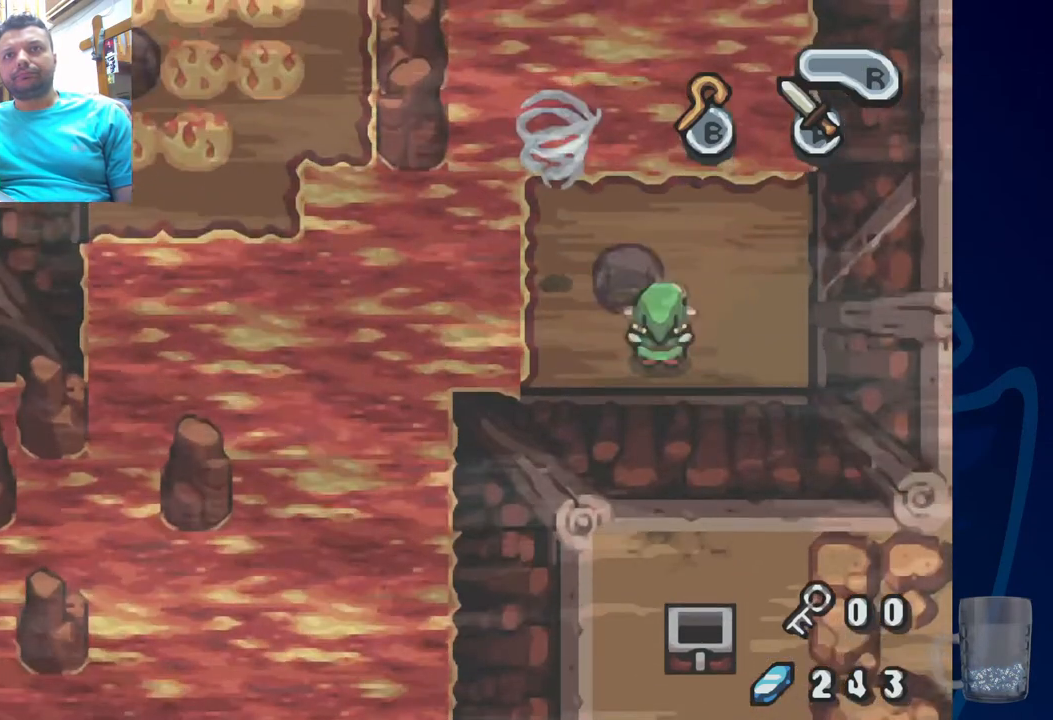
{"buttons": ["DPAD_LEFT"], "left_stick": "center", "right_stick": "center", "events": [[67, "DPAD_RIGHT", "down"], [233, "DPAD_UP", "down"], [300, "DPAD_RIGHT", "up"], [483, "DPAD_UP", "up"], [500, "DPAD_LEFT", "down"]]}
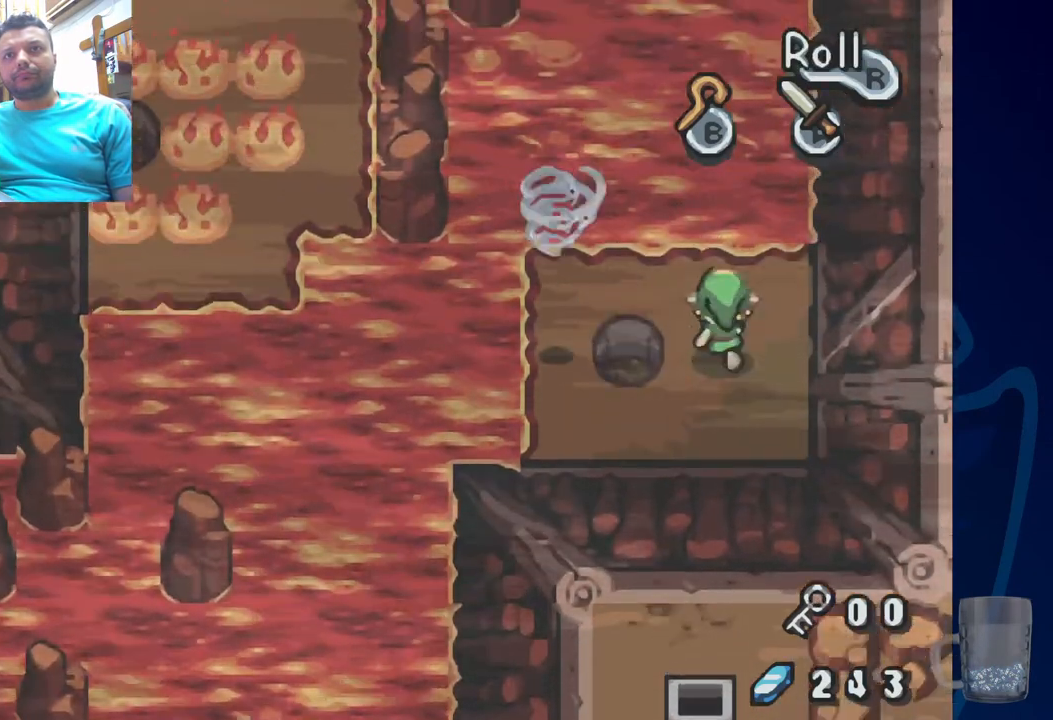
{"buttons": [], "left_stick": "center", "right_stick": "center", "events": [[67, "SQUARE", "down"], [200, "DPAD_LEFT", "up"], [217, "SQUARE", "up"]]}
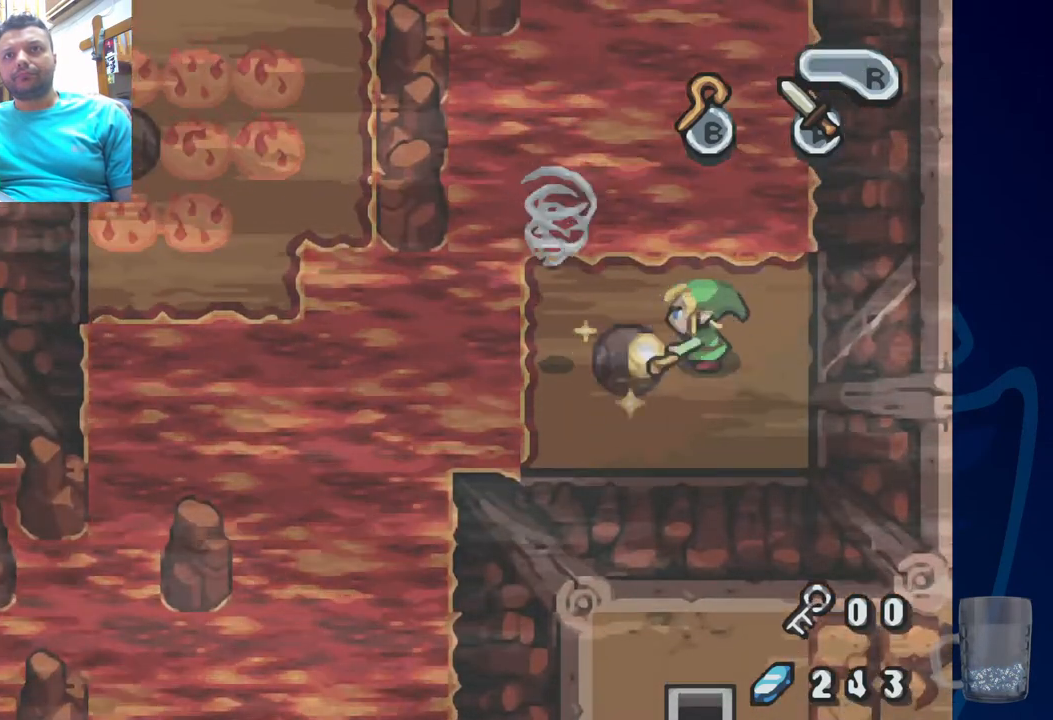
{"buttons": ["DPAD_LEFT"], "left_stick": "center", "right_stick": "center", "events": [[50, "DPAD_LEFT", "down"]]}
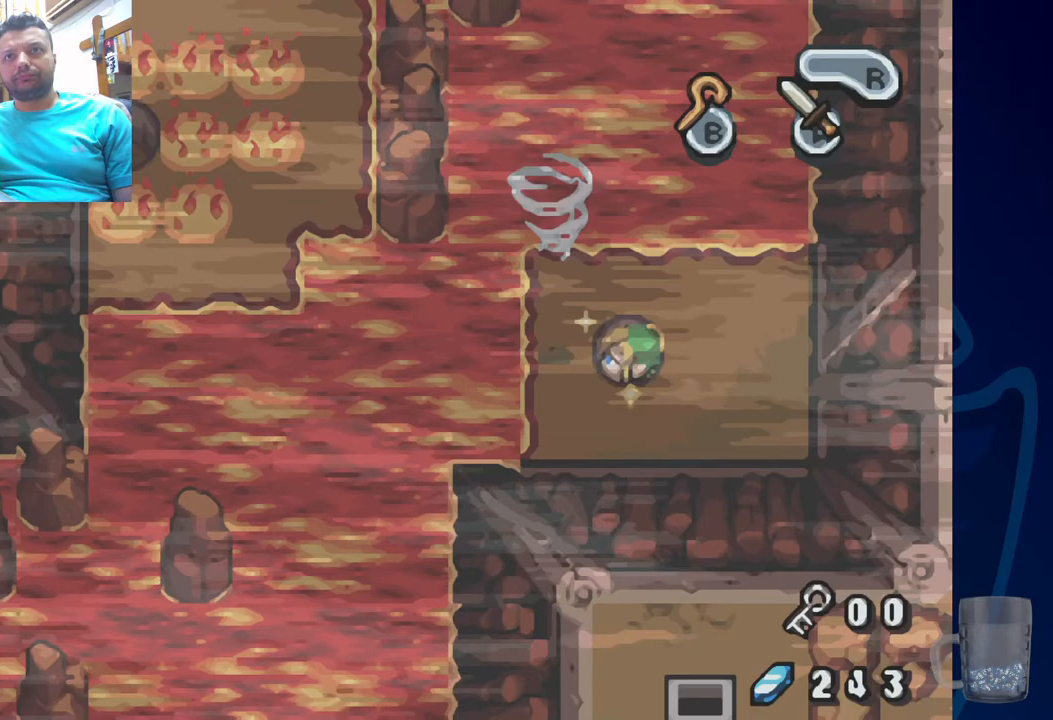
{"buttons": ["DPAD_LEFT"], "left_stick": "center", "right_stick": "center", "events": []}
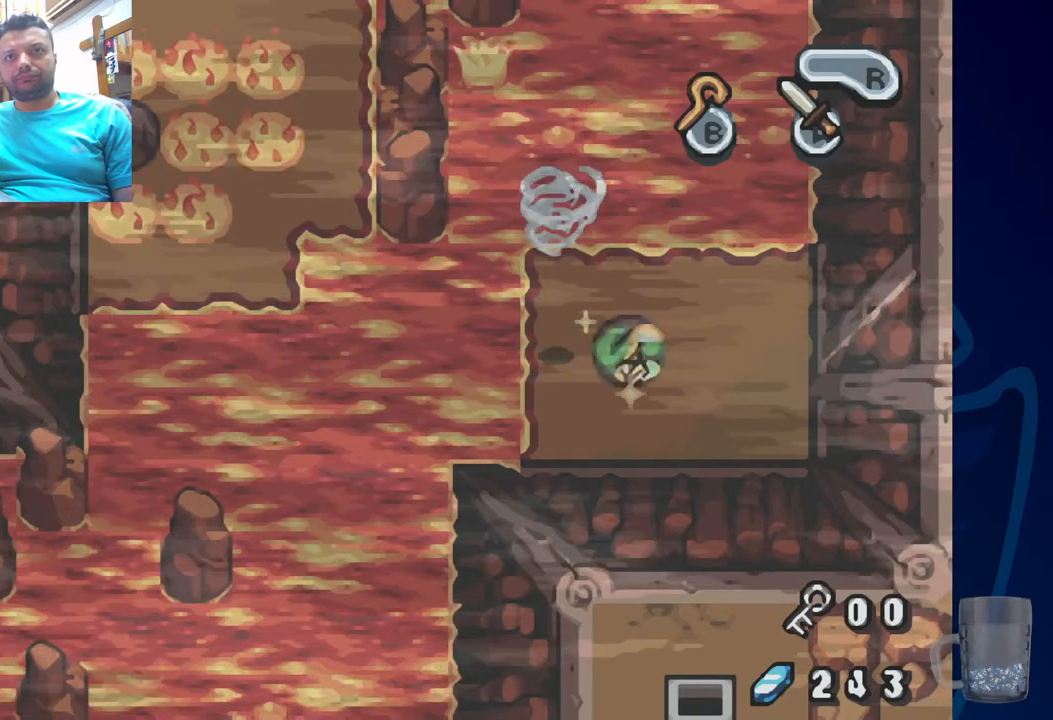
{"buttons": ["DPAD_LEFT"], "left_stick": "center", "right_stick": "center", "events": []}
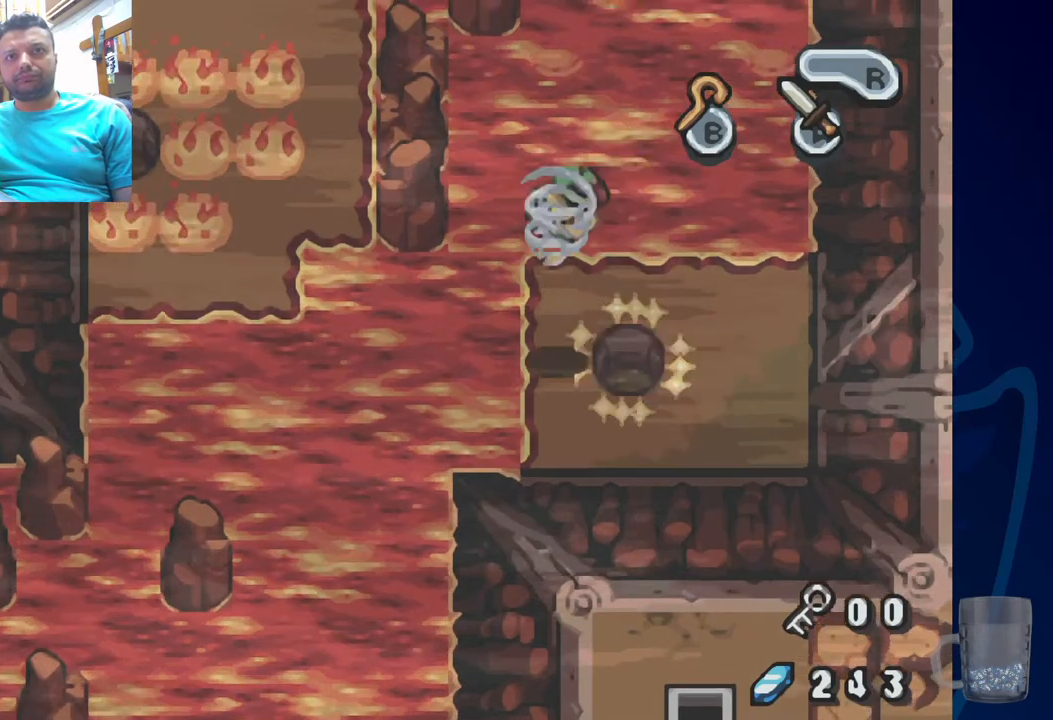
{"buttons": ["DPAD_LEFT"], "left_stick": "center", "right_stick": "center", "events": []}
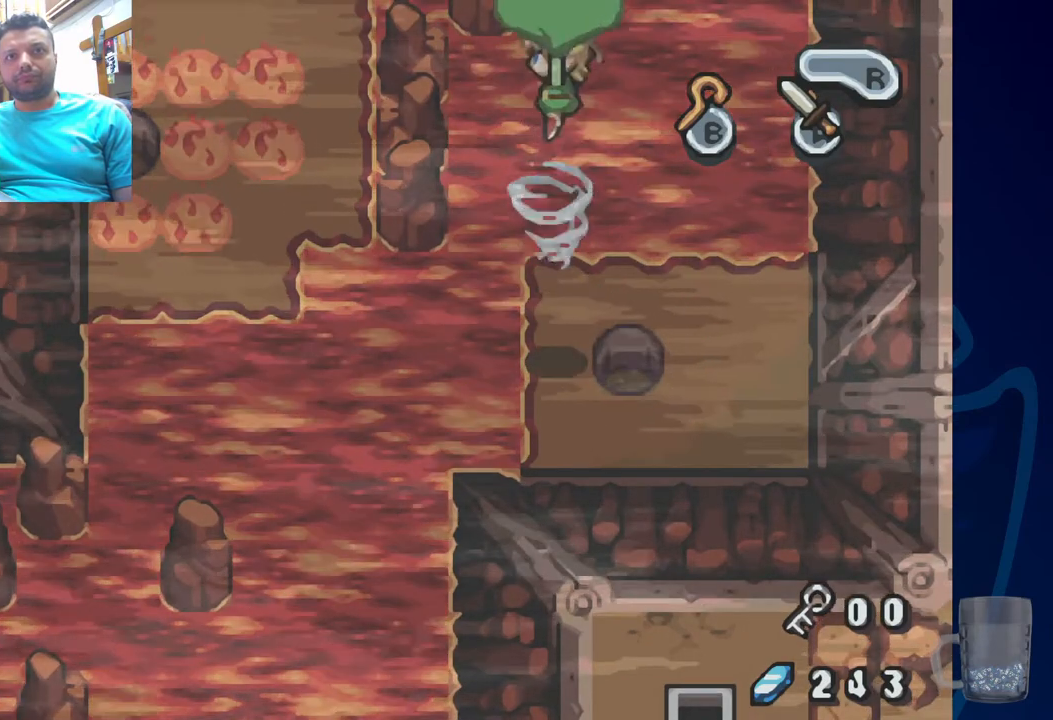
{"buttons": ["DPAD_LEFT"], "left_stick": "center", "right_stick": "center", "events": []}
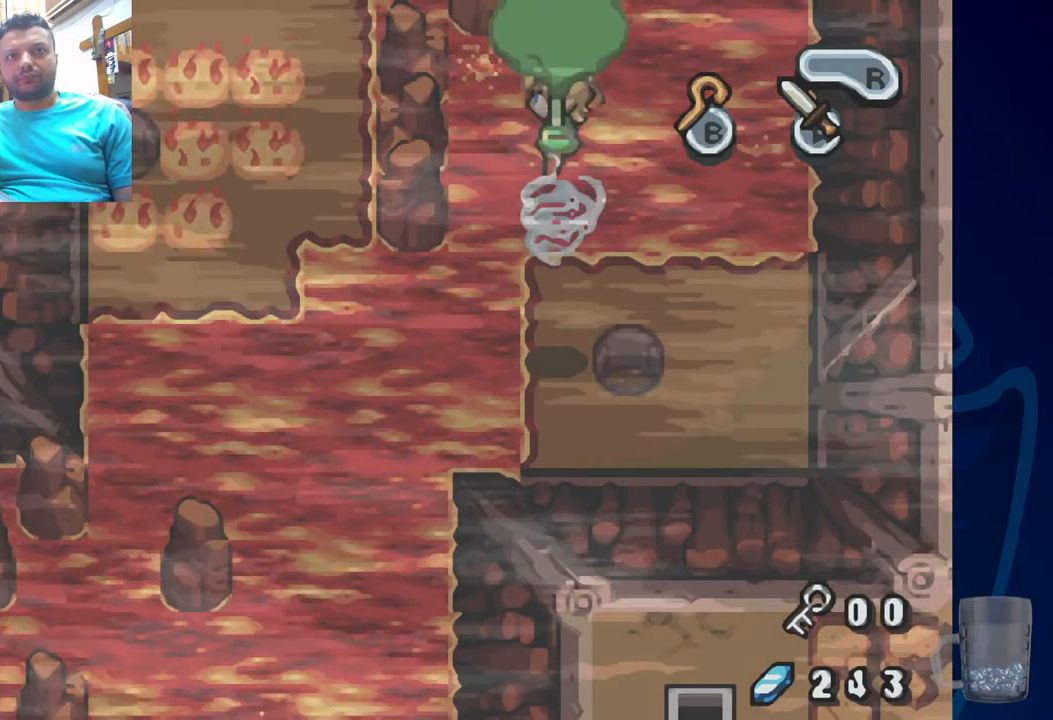
{"buttons": ["DPAD_LEFT"], "left_stick": "center", "right_stick": "center", "events": []}
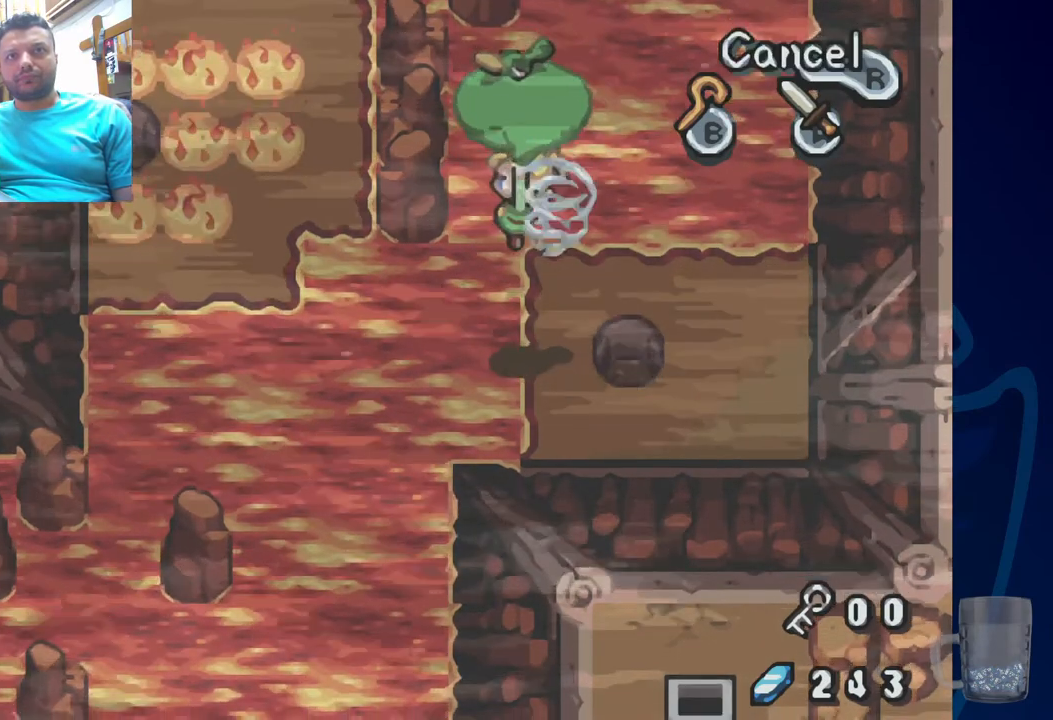
{"buttons": ["DPAD_LEFT"], "left_stick": "center", "right_stick": "center", "events": []}
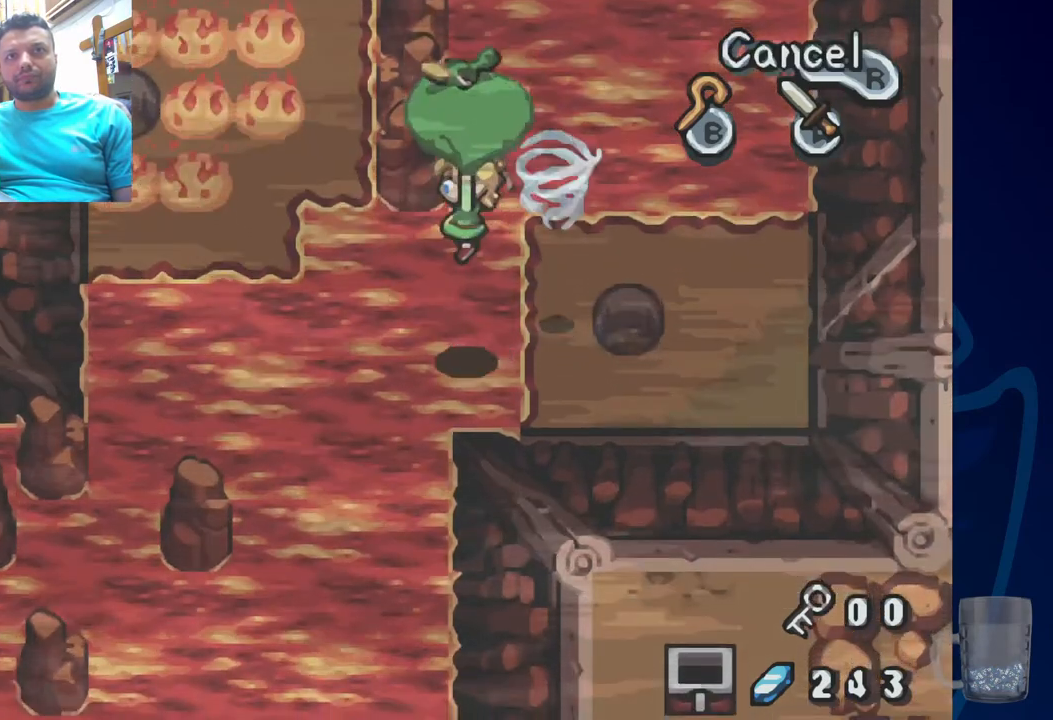
{"buttons": ["DPAD_LEFT"], "left_stick": "center", "right_stick": "center", "events": []}
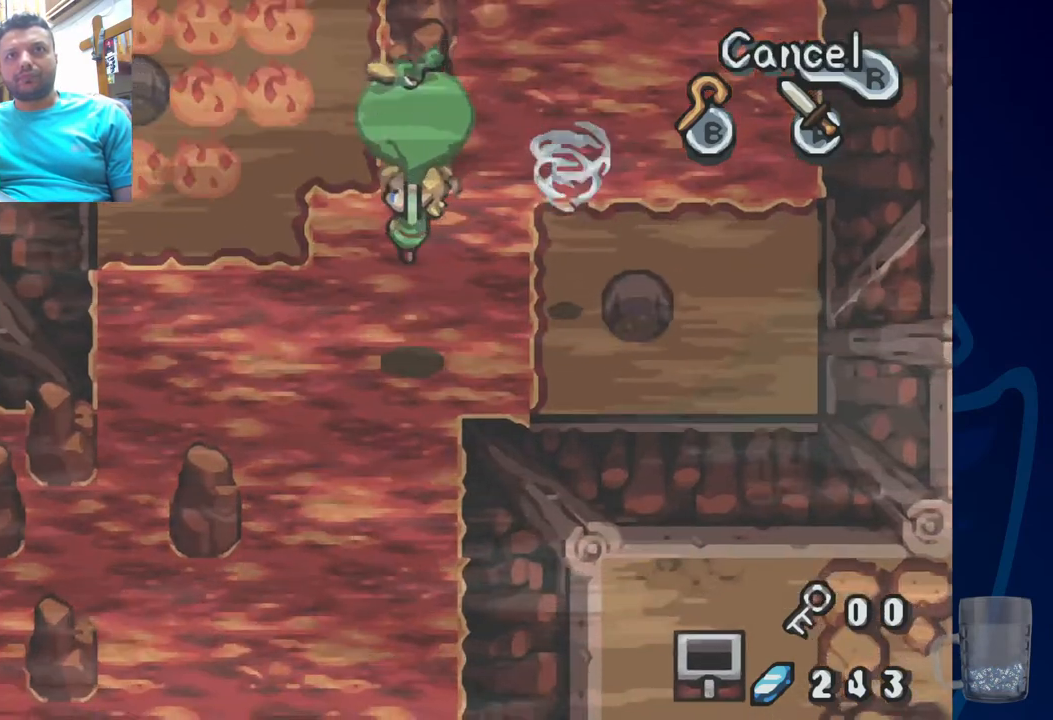
{"buttons": ["DPAD_LEFT"], "left_stick": "center", "right_stick": "center", "events": []}
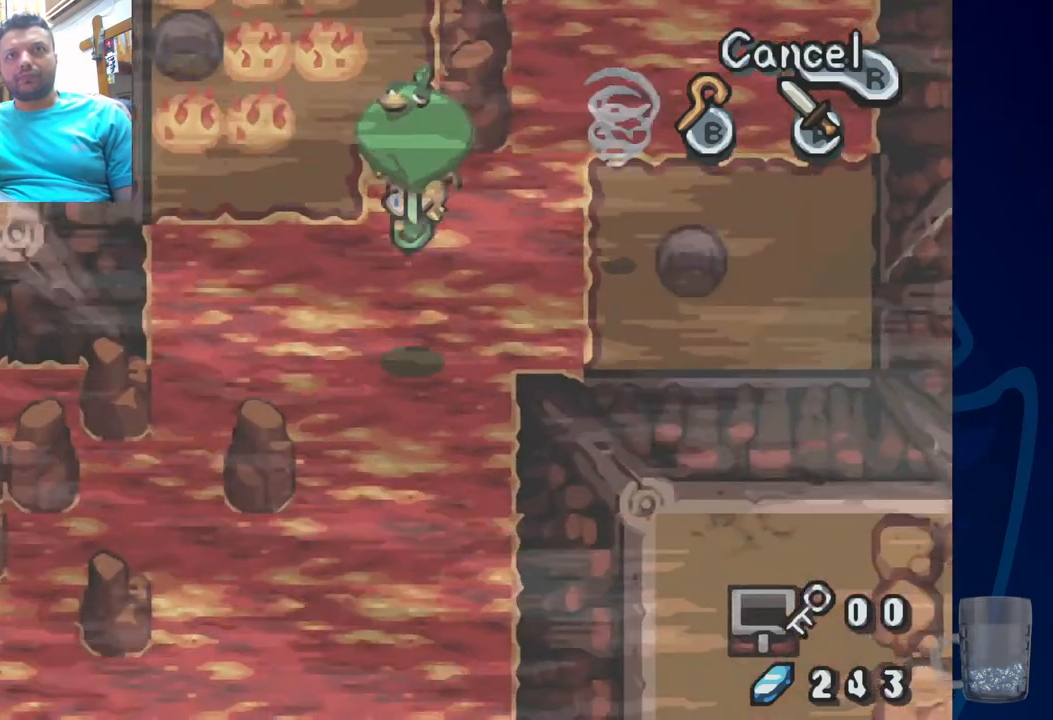
{"buttons": [], "left_stick": "center", "right_stick": "center", "events": [[467, "DPAD_LEFT", "up"]]}
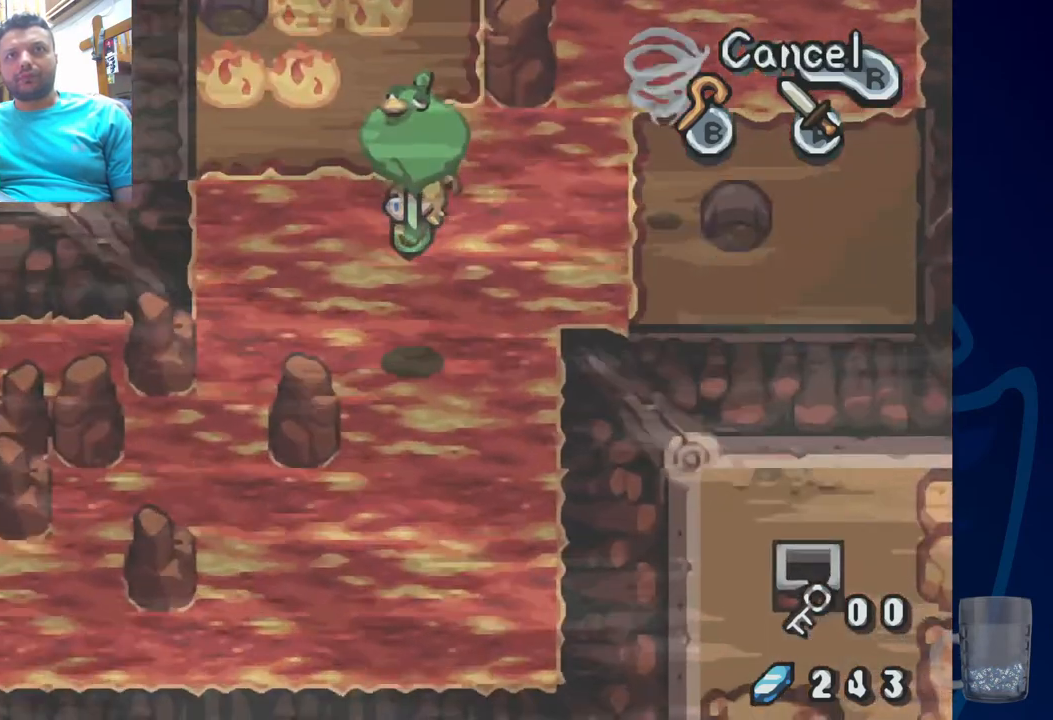
{"buttons": [], "left_stick": "center", "right_stick": "center", "events": []}
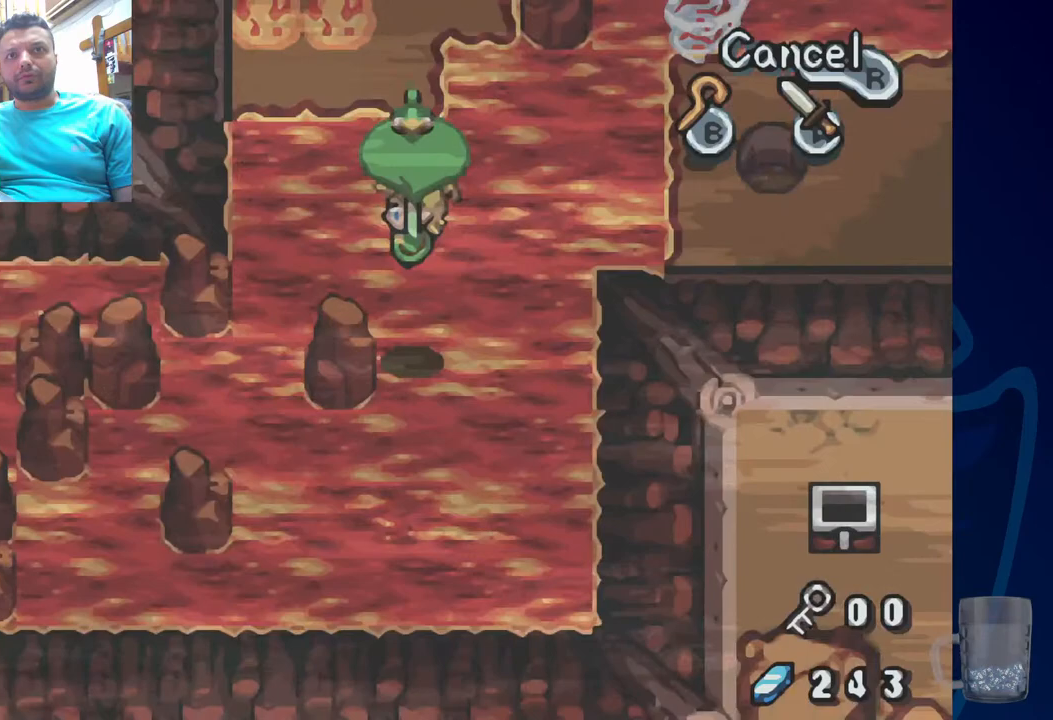
{"buttons": ["DPAD_UP"], "left_stick": "center", "right_stick": "center", "events": [[250, "DPAD_LEFT", "down"], [333, "DPAD_UP", "down"], [417, "DPAD_LEFT", "up"]]}
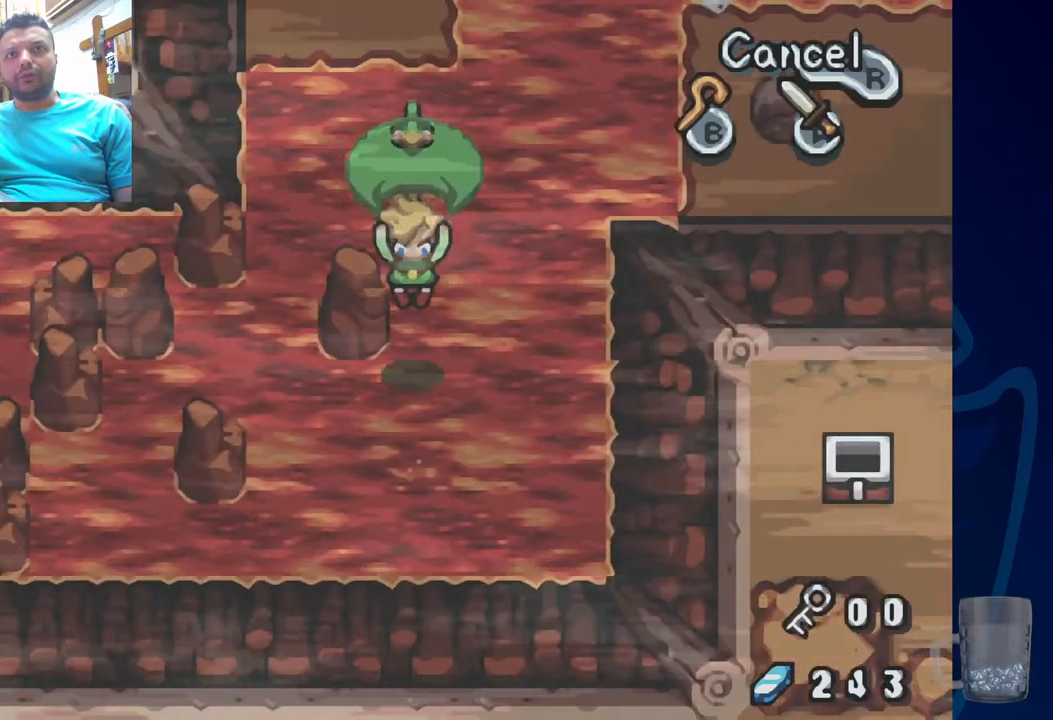
{"buttons": ["DPAD_UP"], "left_stick": "center", "right_stick": "center", "events": []}
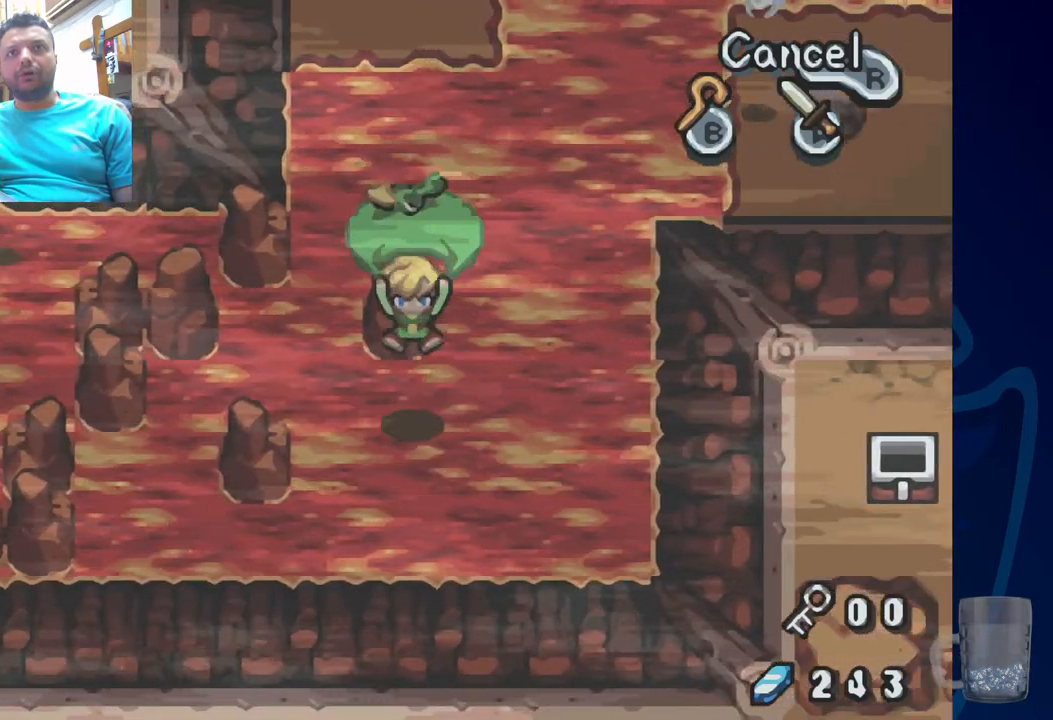
{"buttons": ["DPAD_UP", "DPAD_LEFT"], "left_stick": "center", "right_stick": "center", "events": [[67, "DPAD_RIGHT", "down"], [317, "DPAD_LEFT", "down"], [317, "DPAD_RIGHT", "up"]]}
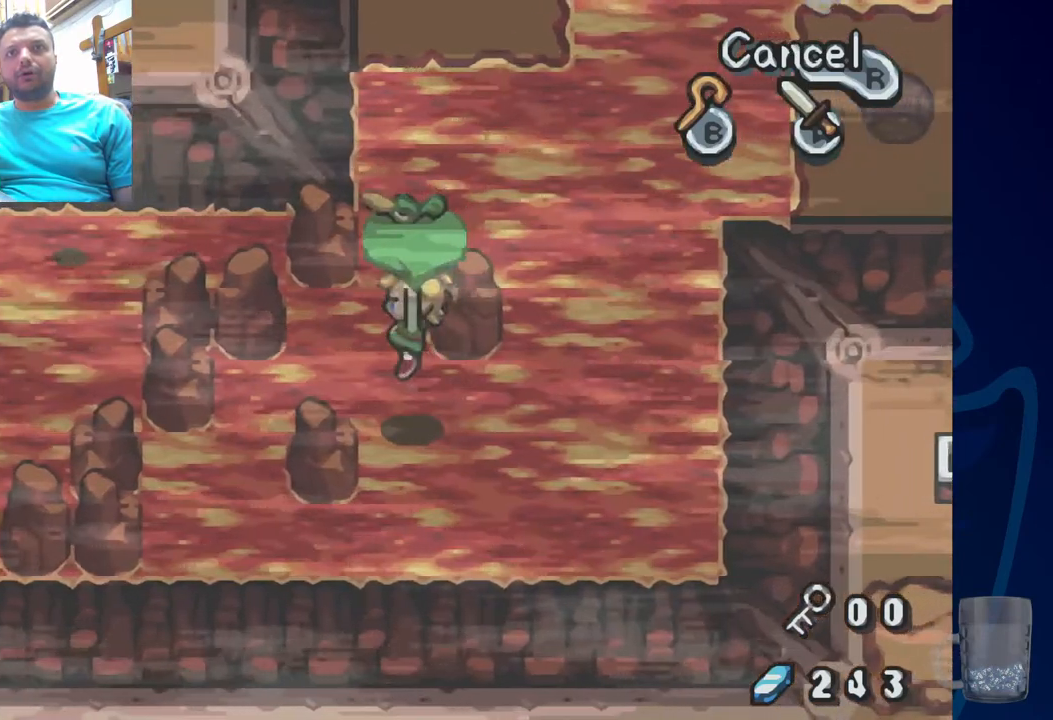
{"buttons": ["DPAD_UP", "DPAD_RIGHT"], "left_stick": "center", "right_stick": "center", "events": [[67, "DPAD_LEFT", "up"], [233, "DPAD_RIGHT", "down"]]}
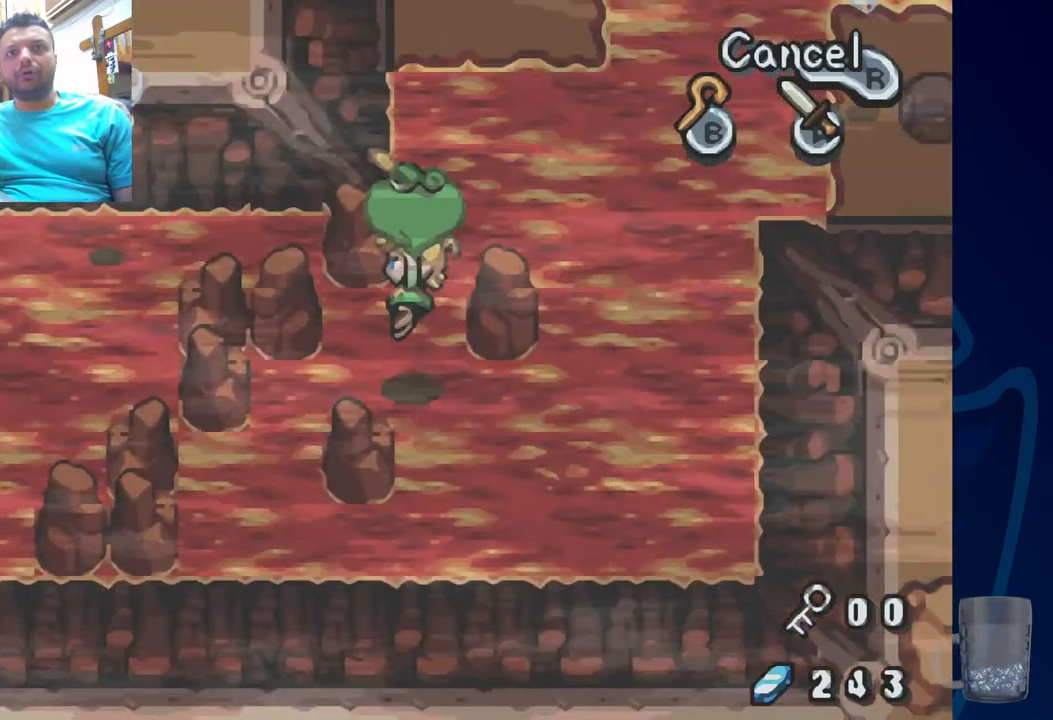
{"buttons": ["DPAD_UP", "DPAD_RIGHT"], "left_stick": "center", "right_stick": "center", "events": [[200, "DPAD_RIGHT", "up"], [400, "DPAD_RIGHT", "down"]]}
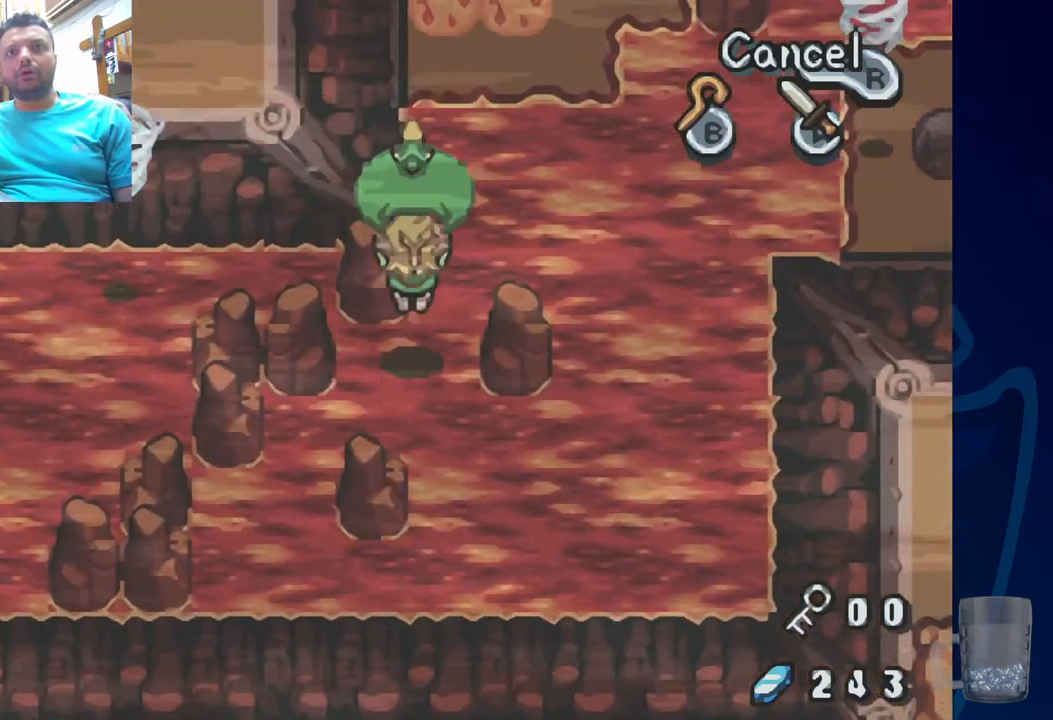
{"buttons": ["DPAD_UP"], "left_stick": "center", "right_stick": "center", "events": [[267, "DPAD_RIGHT", "up"]]}
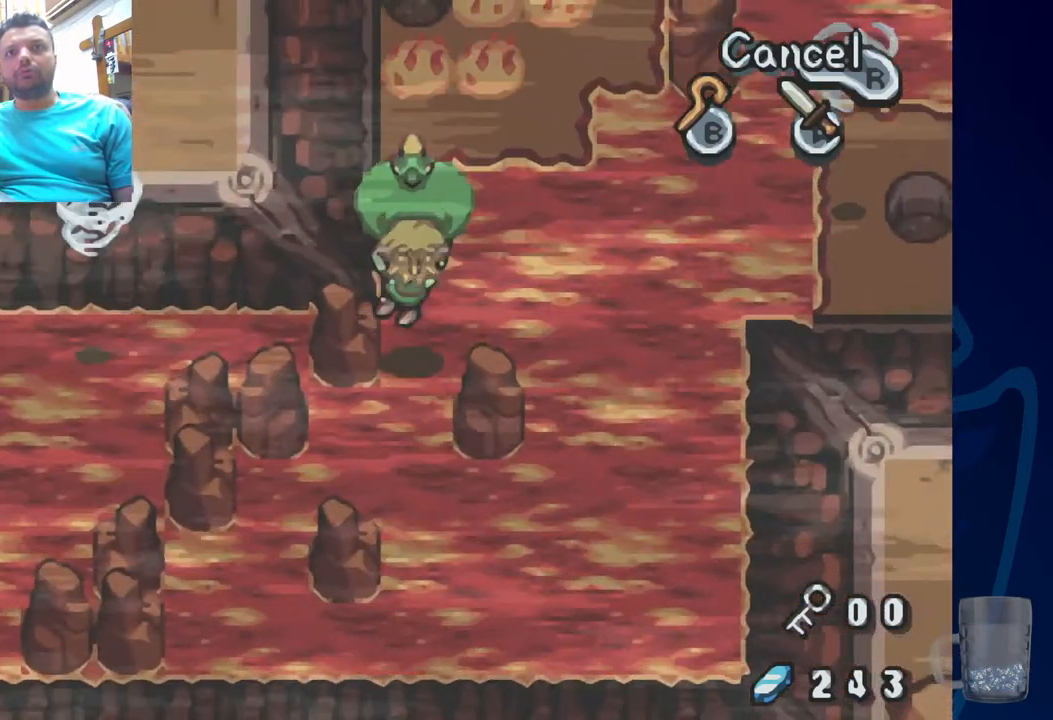
{"buttons": ["DPAD_UP"], "left_stick": "center", "right_stick": "center", "events": []}
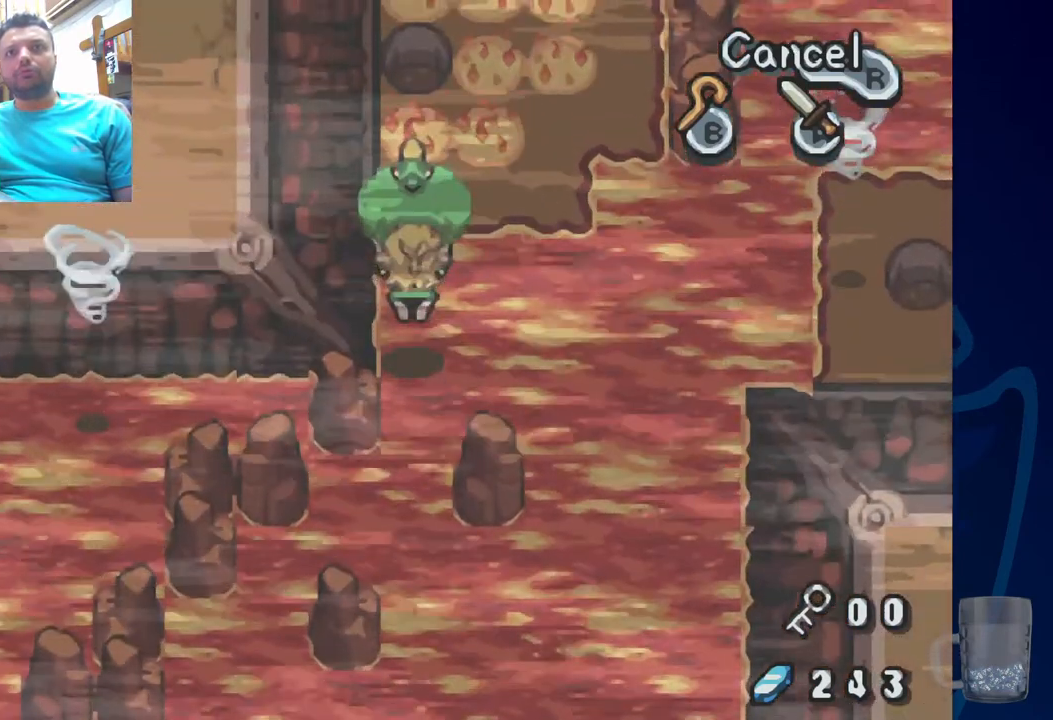
{"buttons": ["DPAD_UP"], "left_stick": "center", "right_stick": "center", "events": []}
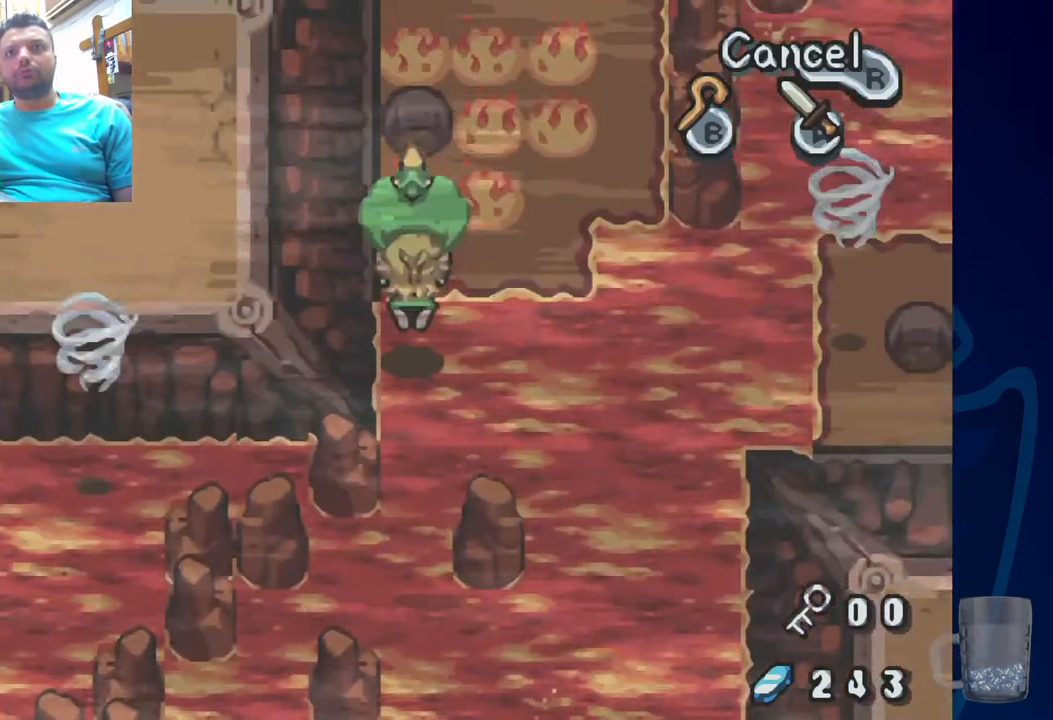
{"buttons": [], "left_stick": "center", "right_stick": "center", "events": [[367, "DPAD_UP", "up"]]}
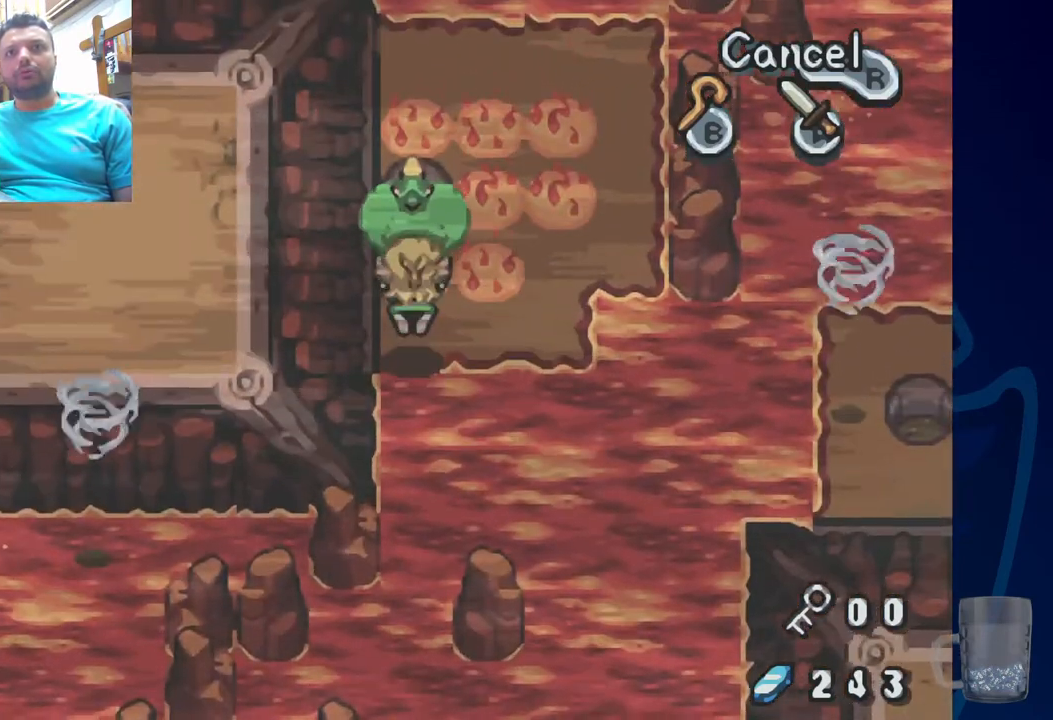
{"buttons": [], "left_stick": "center", "right_stick": "center", "events": [[183, "R2", "down"], [367, "R2", "up"]]}
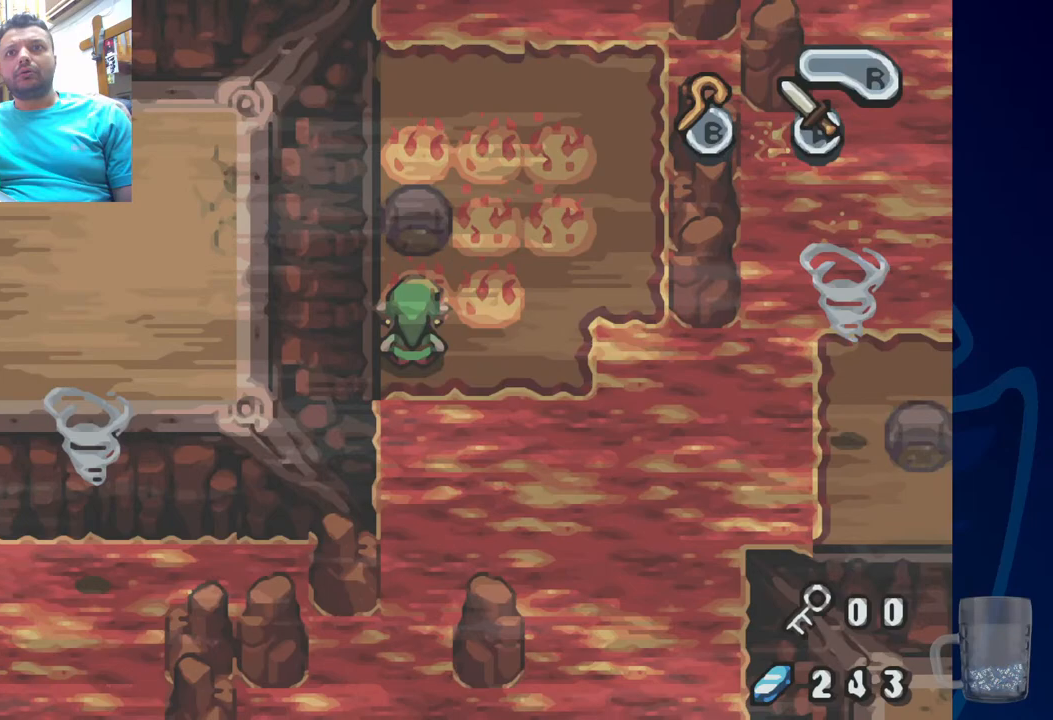
{"buttons": [], "left_stick": "center", "right_stick": "center", "events": [[200, "CROSS", "down"], [317, "CROSS", "up"]]}
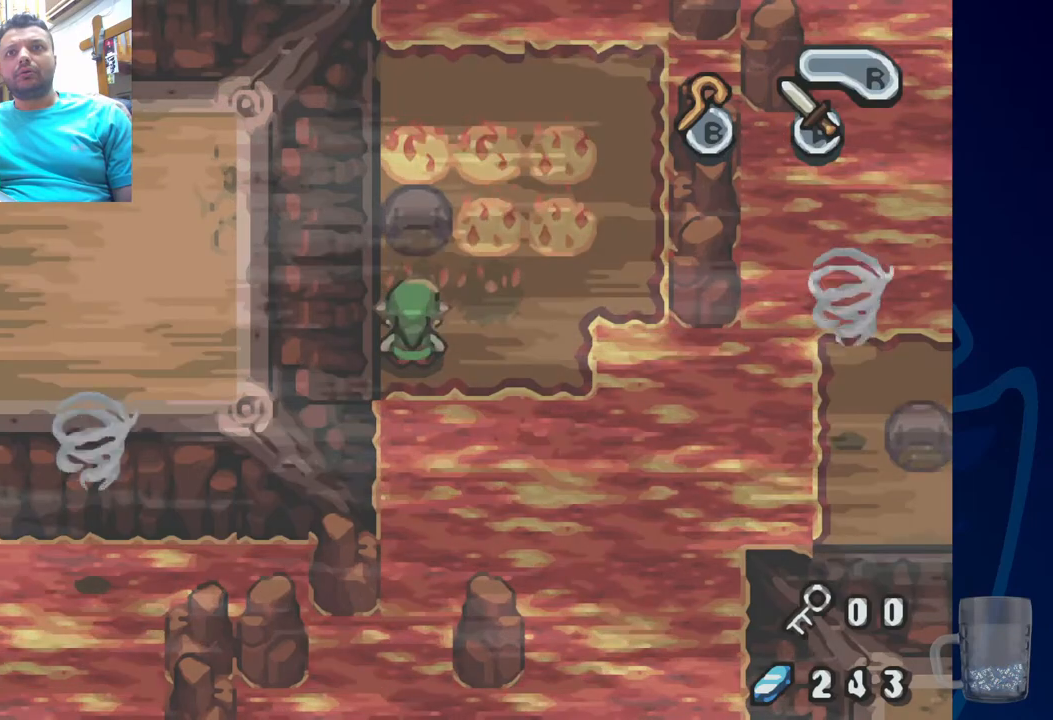
{"buttons": ["DPAD_UP"], "left_stick": "center", "right_stick": "center", "events": [[467, "DPAD_UP", "down"]]}
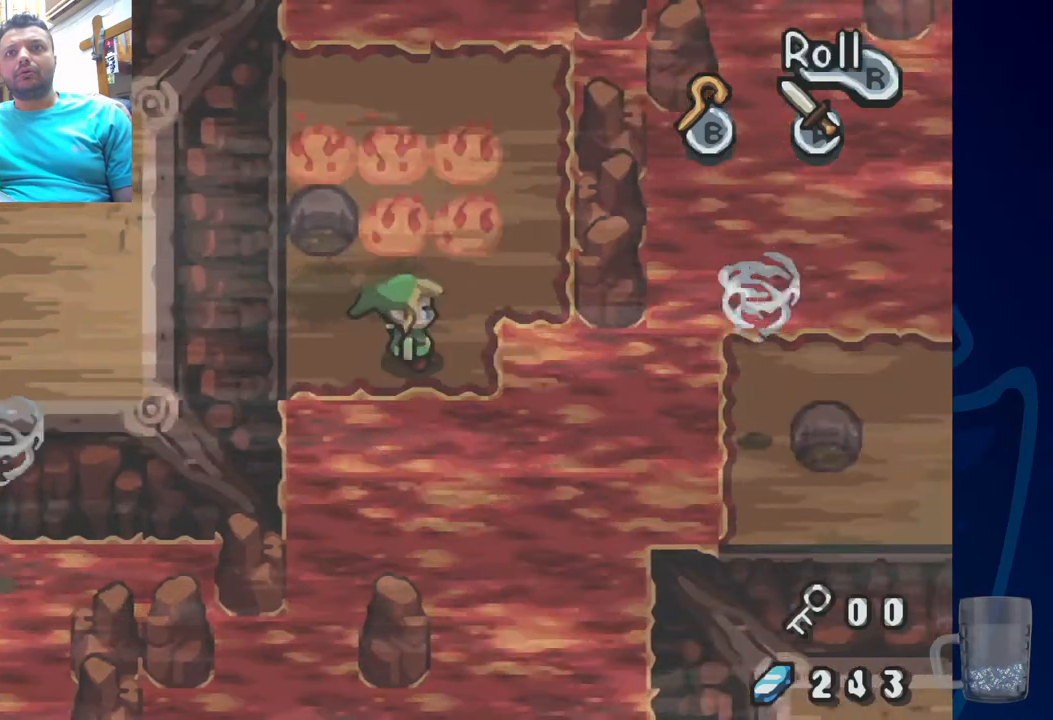
{"buttons": ["DPAD_UP"], "left_stick": "center", "right_stick": "center", "events": [[117, "CROSS", "down"], [233, "DPAD_UP", "up"], [267, "CROSS", "up"], [467, "DPAD_UP", "down"]]}